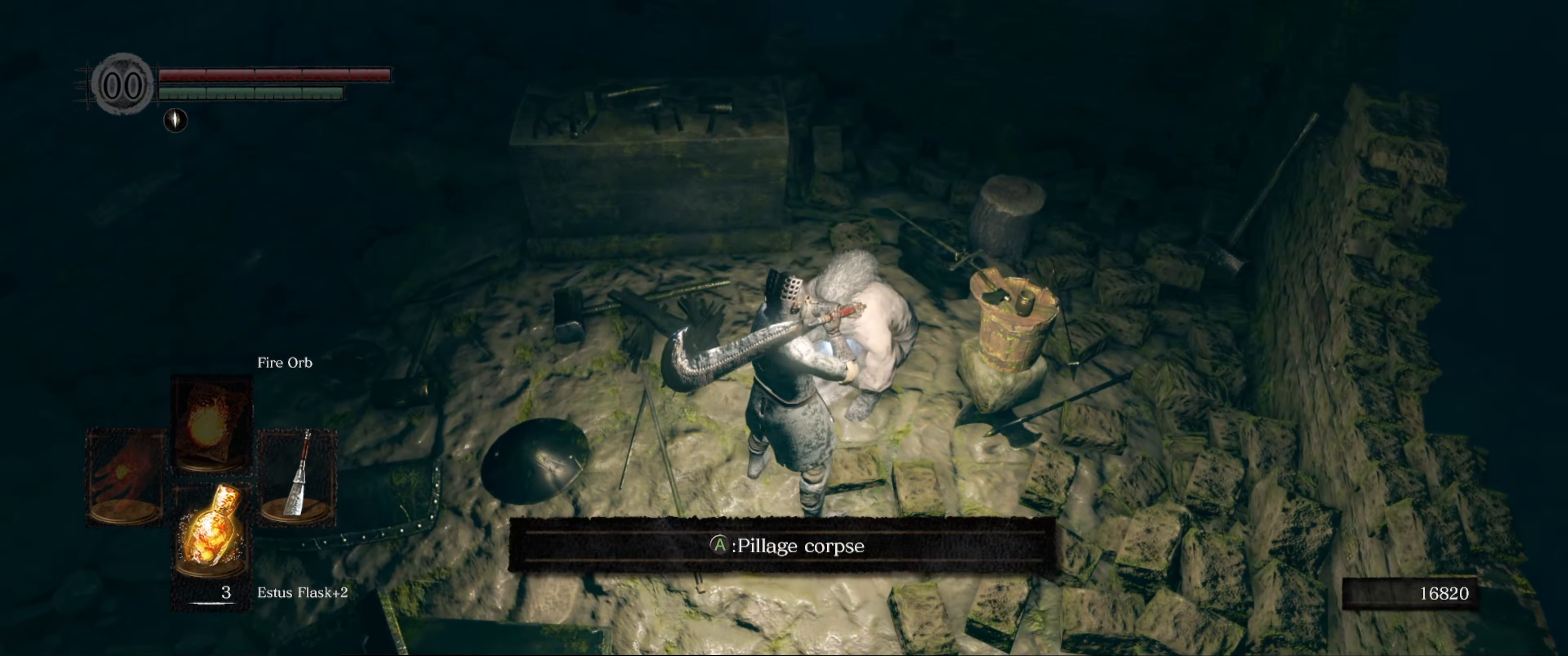
Gameplay with a controller (Xbox layout); each line is a JSON object with the inputs held at the frame after it. "events" lists button and stick changes between this image and that frame as [ms after this image, input, new state], when the widget could be followed in between. Not read: L3 R3.
{"buttons": [], "left_stick": "center", "right_stick": "center", "events": [[117, "A", "up"]]}
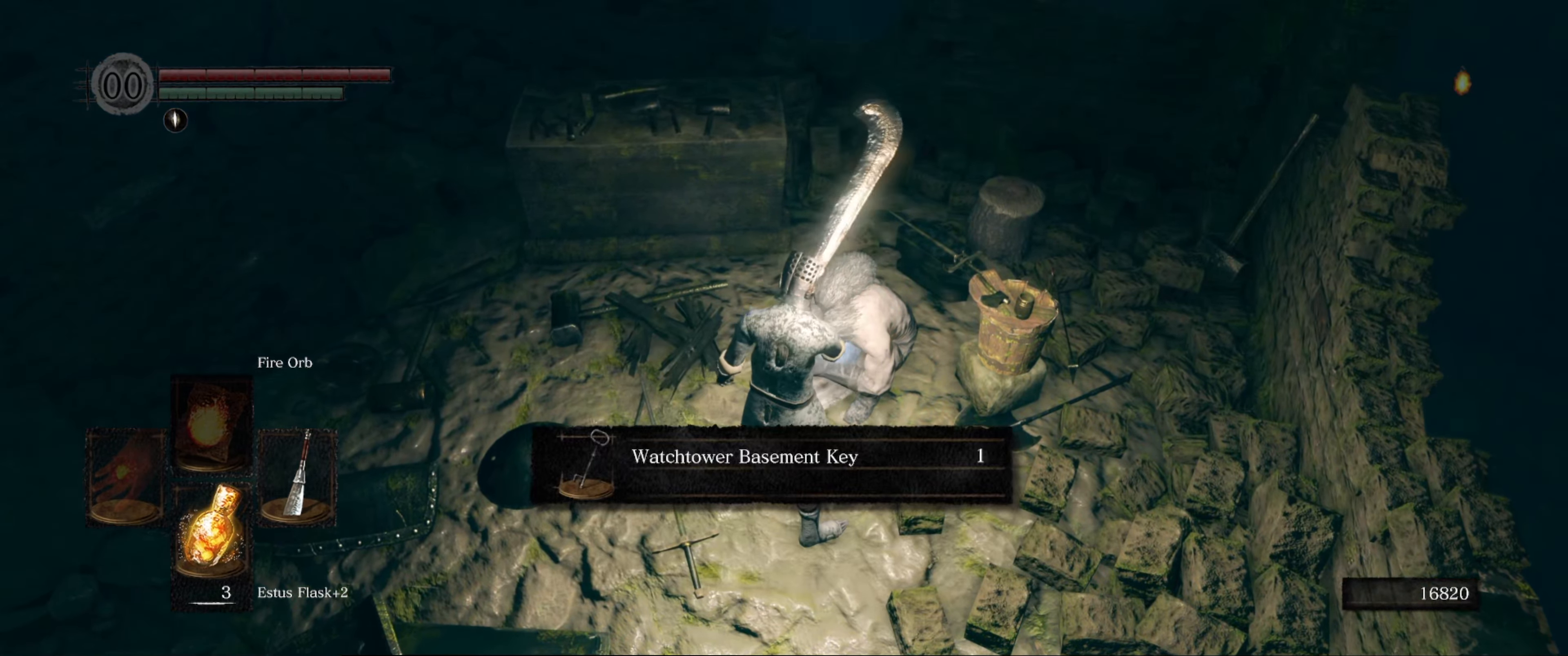
{"buttons": [], "left_stick": "center", "right_stick": "up", "events": [[450, "right_stick", "up"]]}
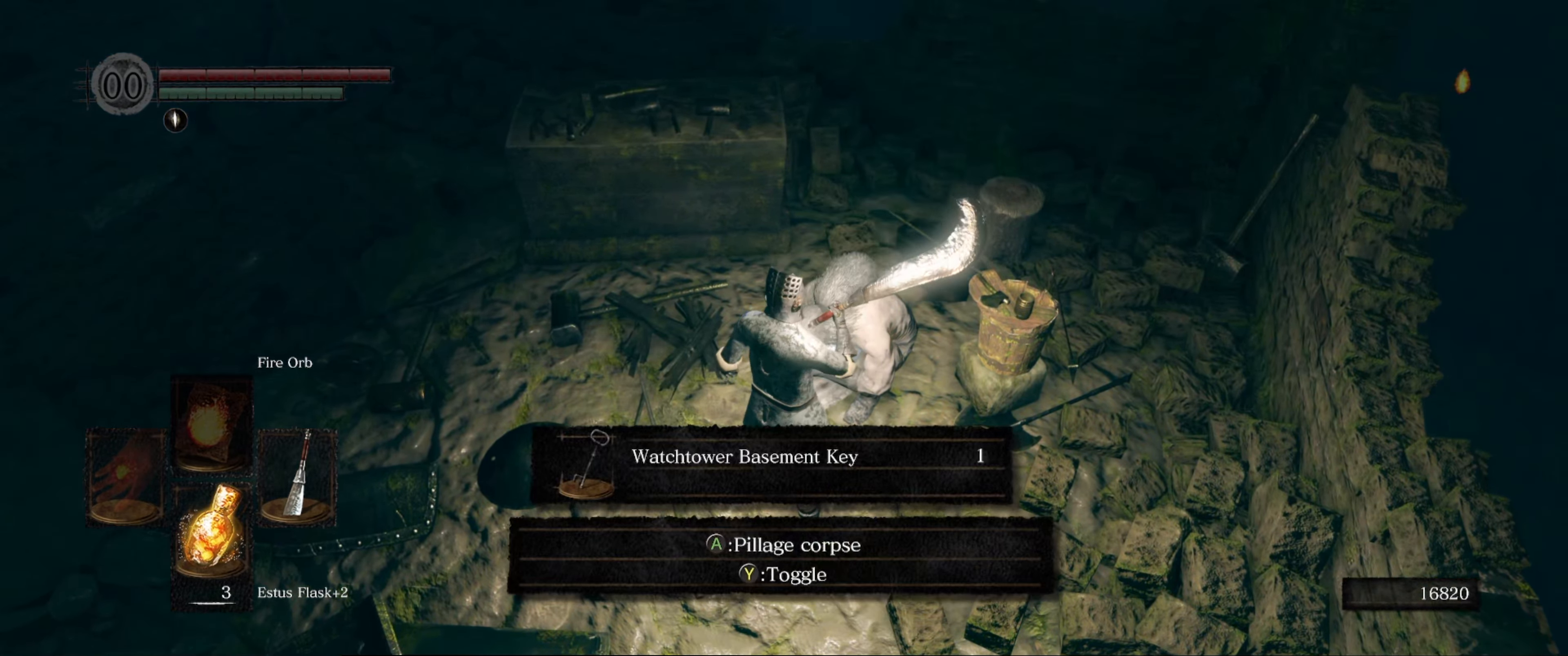
{"buttons": [], "left_stick": "center", "right_stick": "center", "events": [[333, "right_stick", "center"]]}
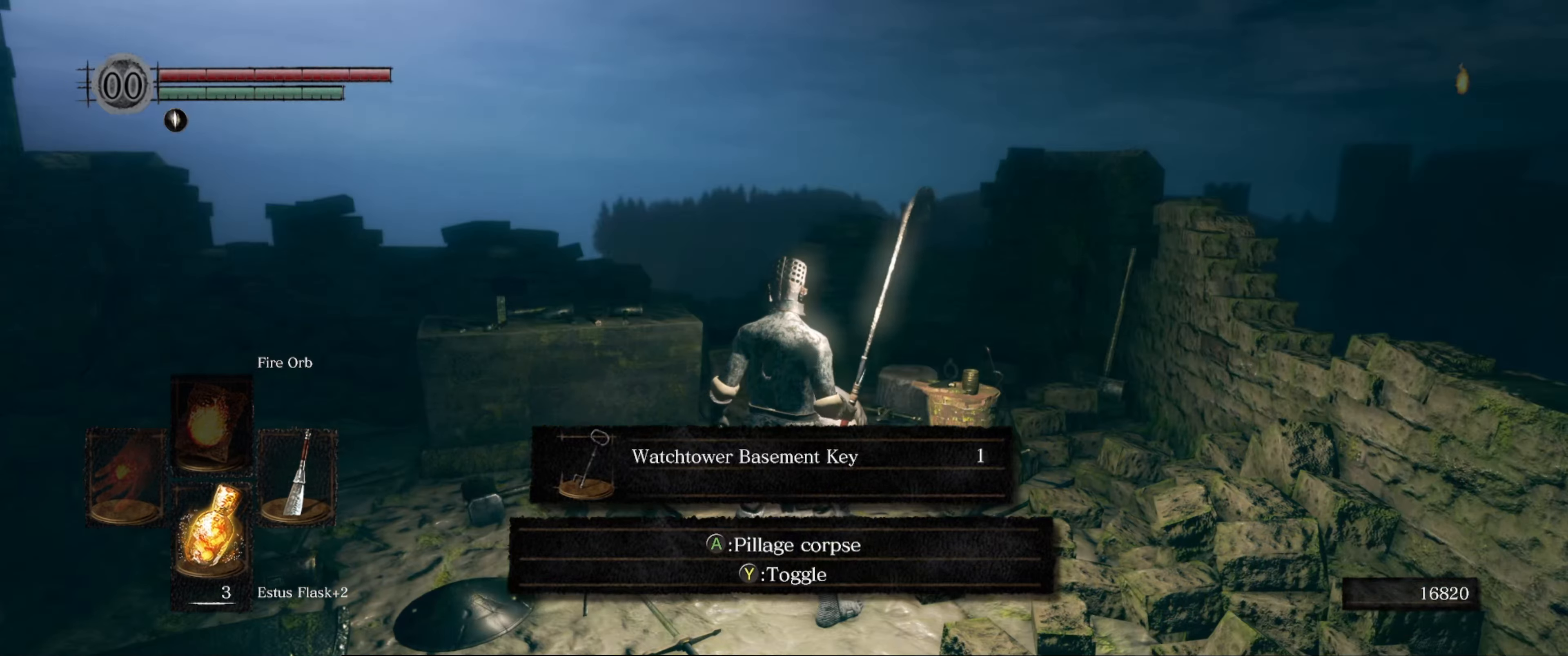
{"buttons": [], "left_stick": "center", "right_stick": "center", "events": [[117, "right_stick", "down-left"], [334, "right_stick", "center"]]}
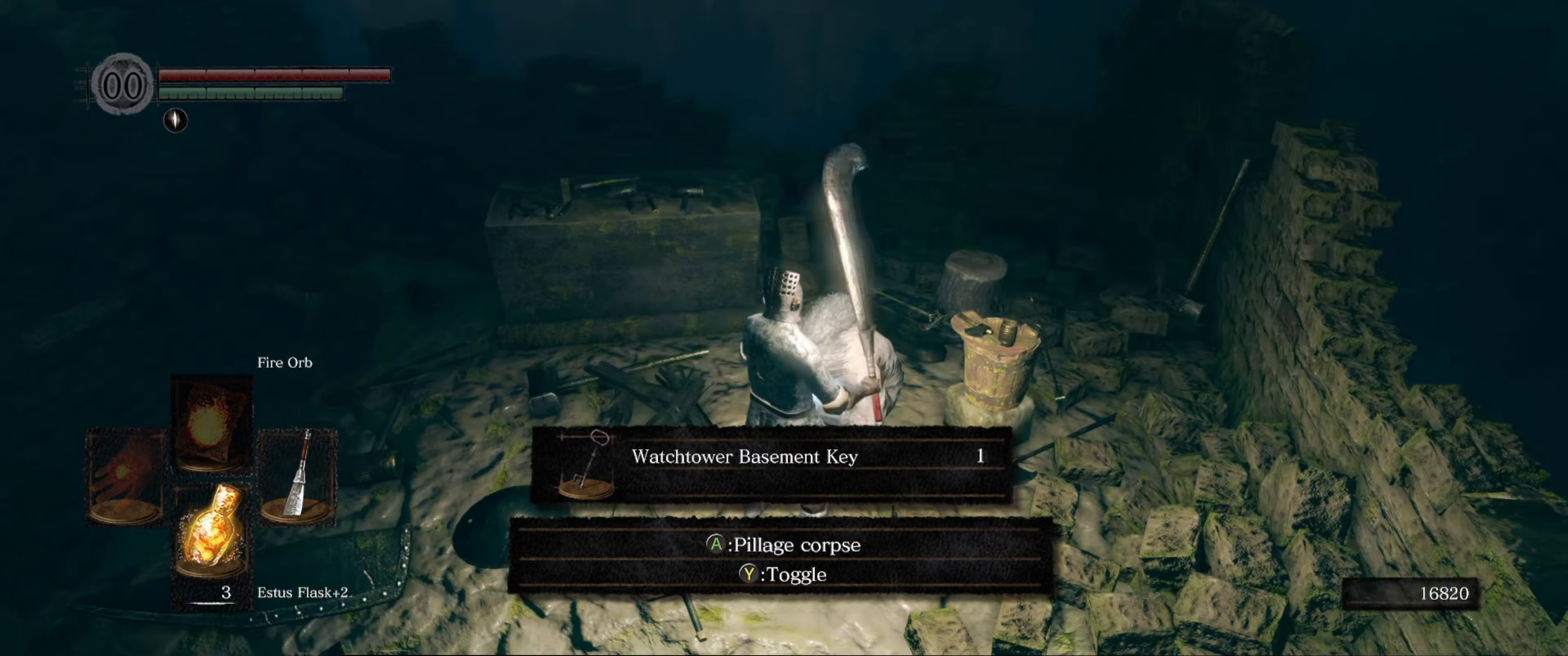
{"buttons": [], "left_stick": "center", "right_stick": "center", "events": []}
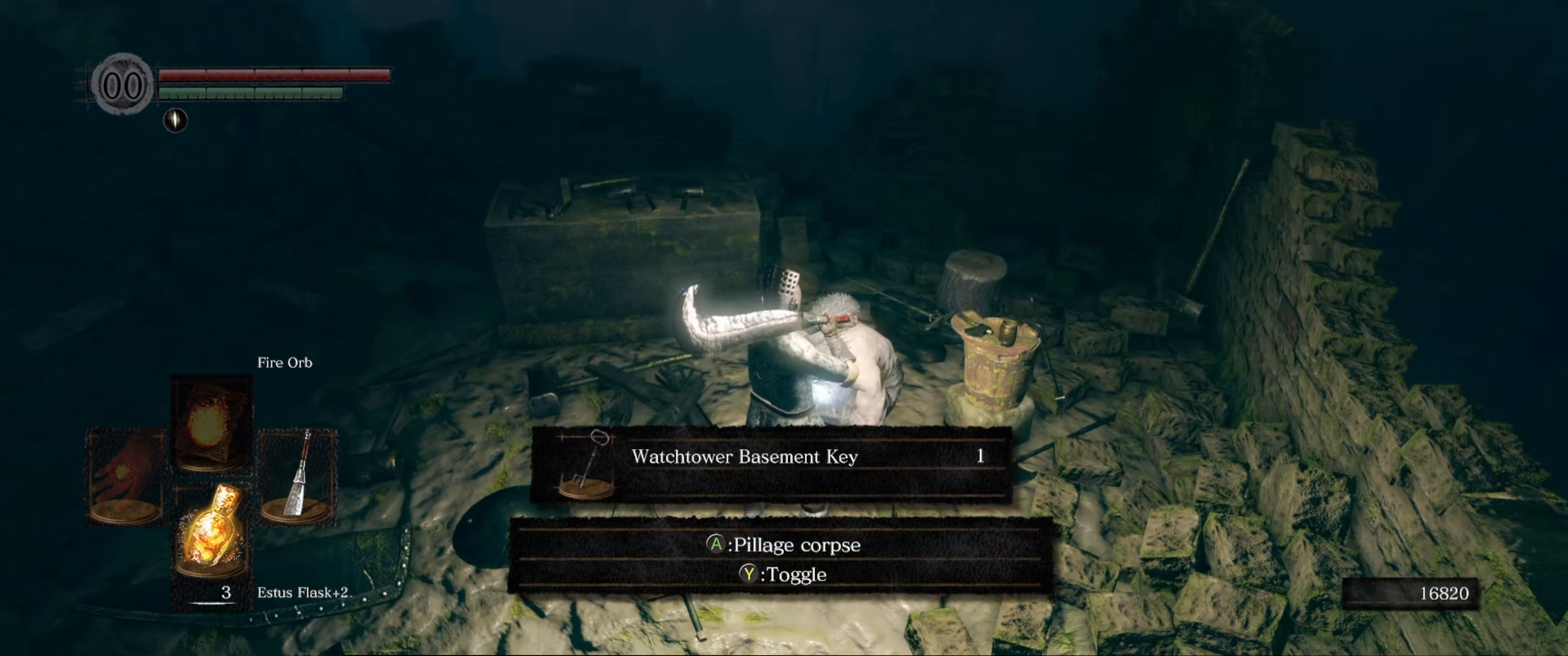
{"buttons": [], "left_stick": "center", "right_stick": "center", "events": []}
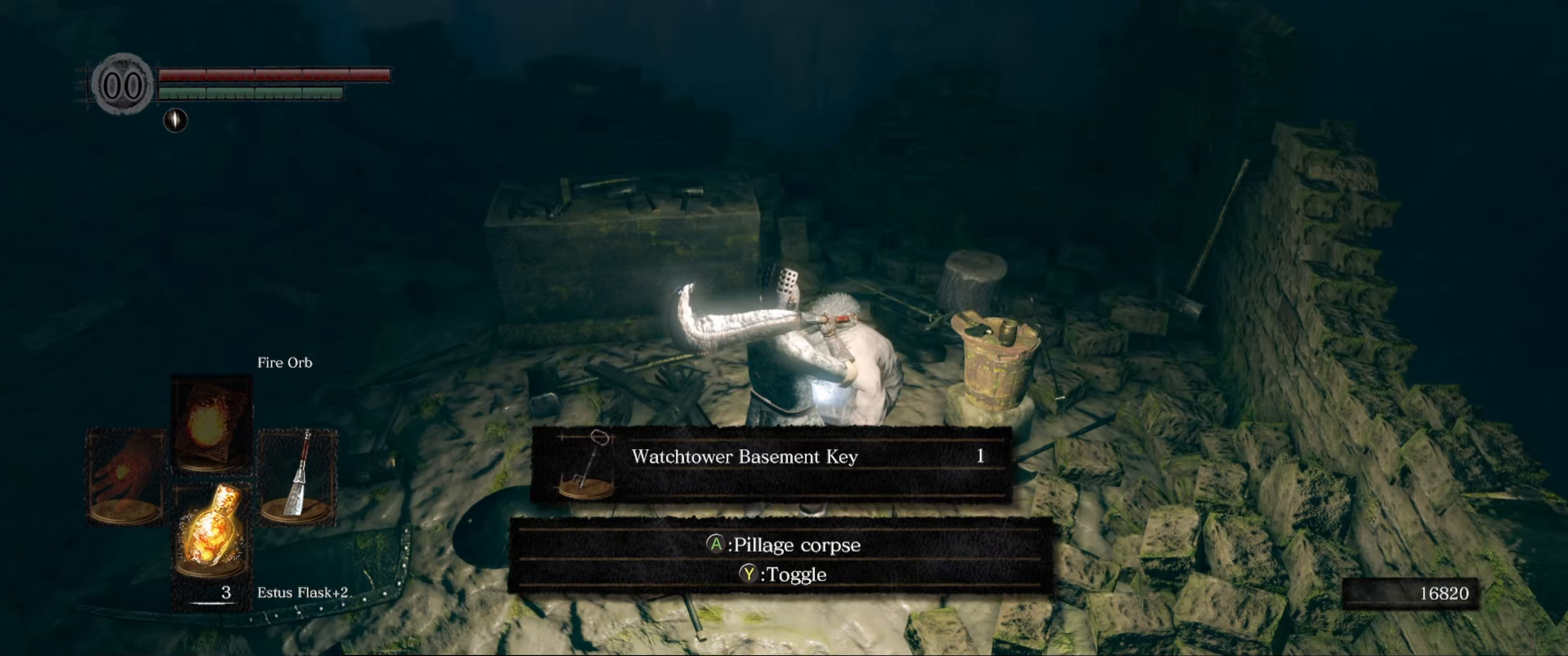
{"buttons": [], "left_stick": "center", "right_stick": "center", "events": []}
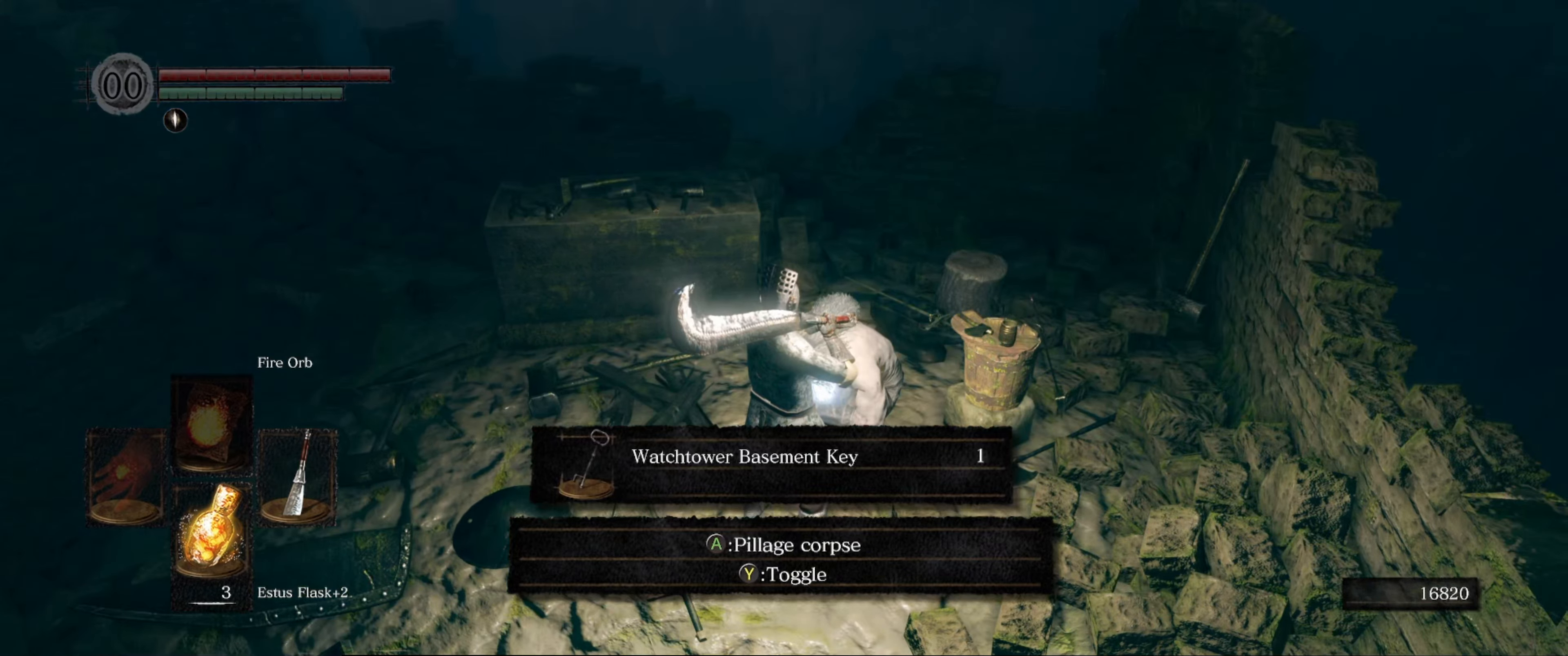
{"buttons": [], "left_stick": "center", "right_stick": "center", "events": []}
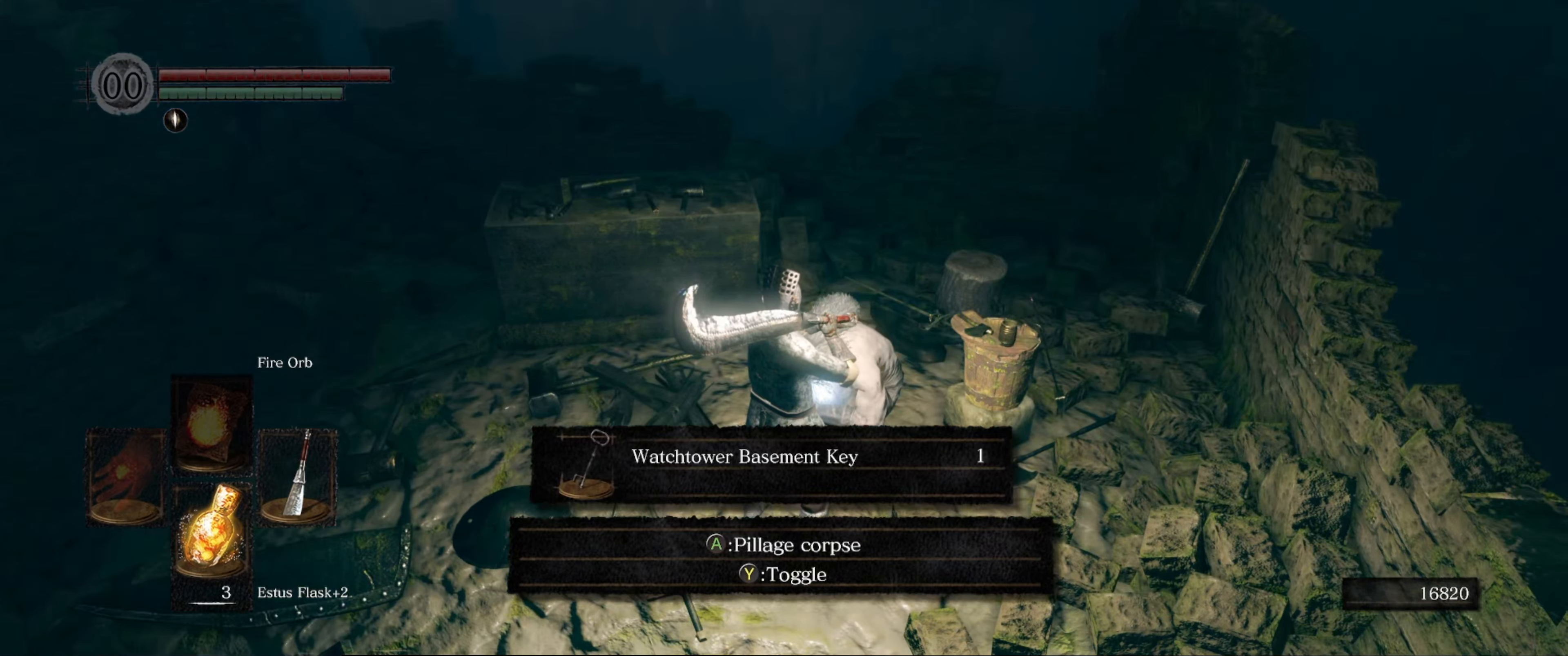
{"buttons": [], "left_stick": "center", "right_stick": "center", "events": []}
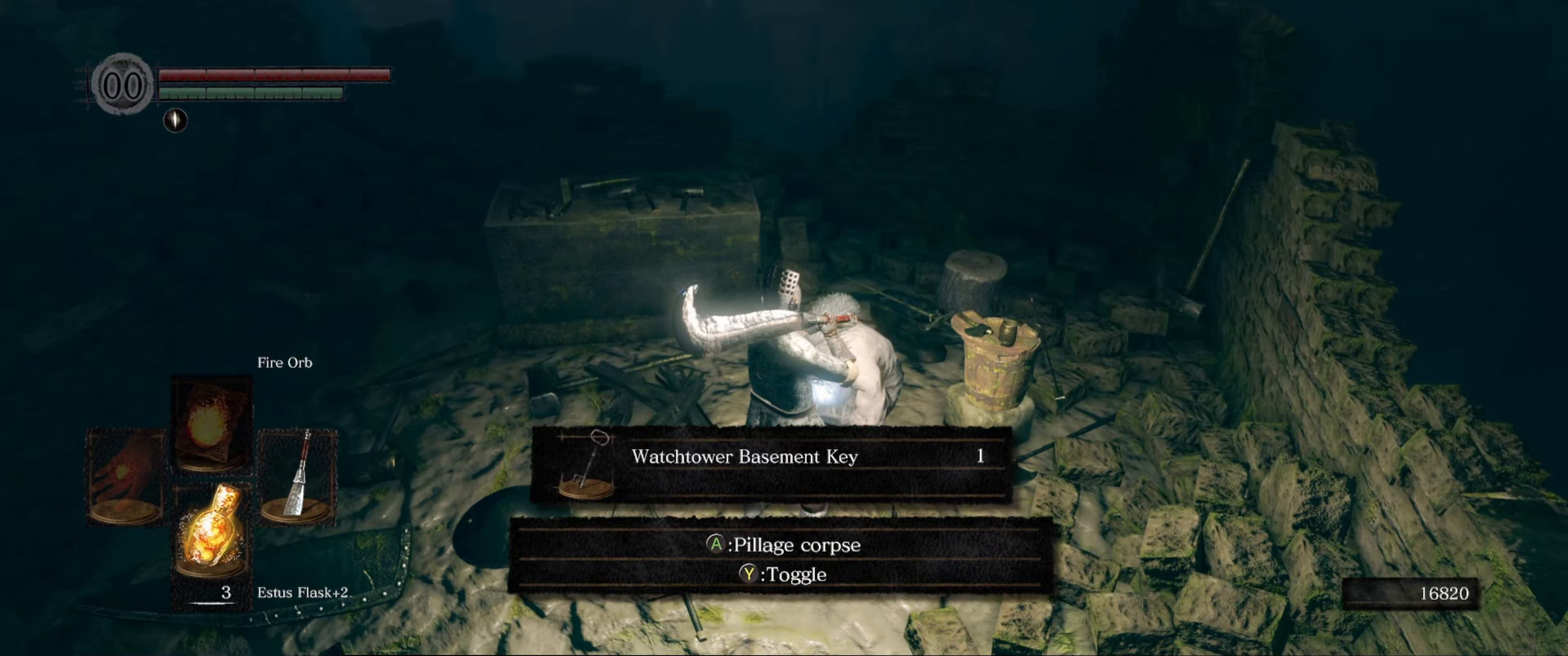
{"buttons": [], "left_stick": "center", "right_stick": "center", "events": []}
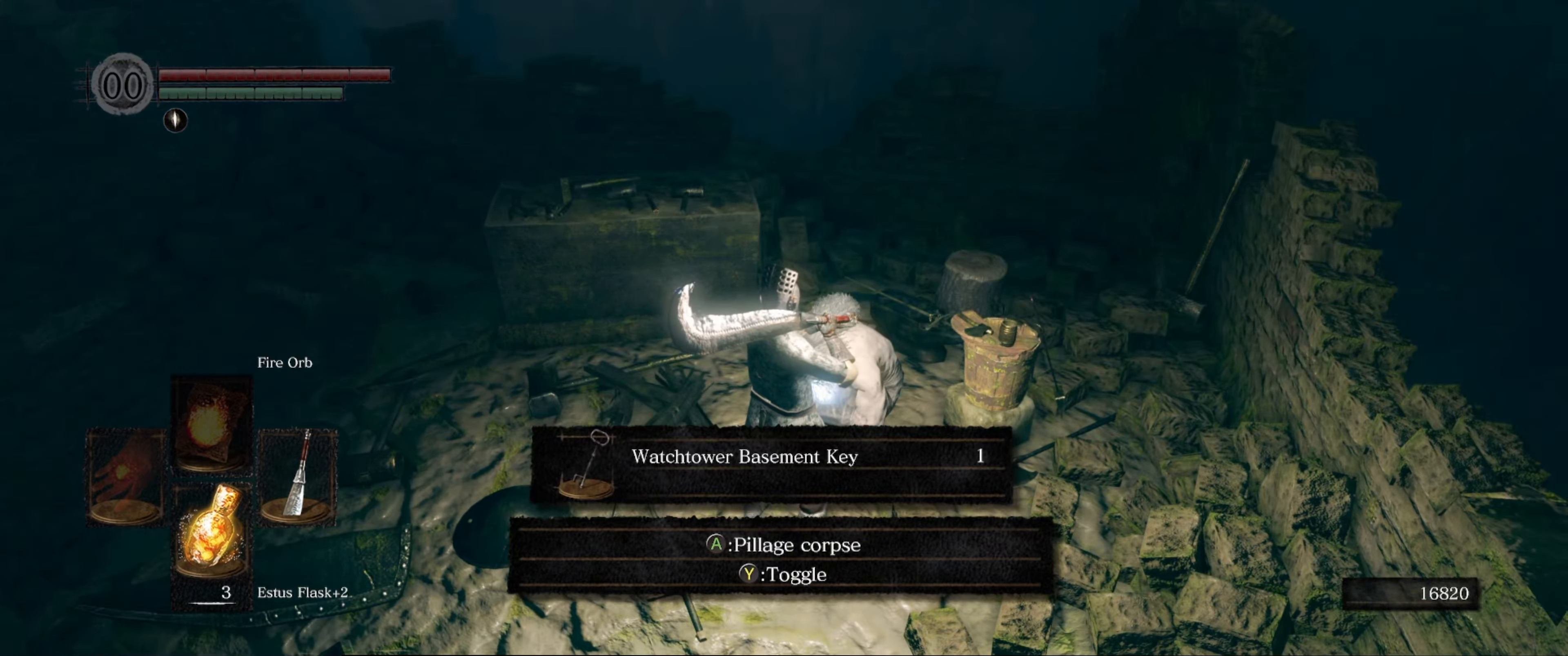
{"buttons": ["A"], "left_stick": "center", "right_stick": "center", "events": [[384, "A", "down"]]}
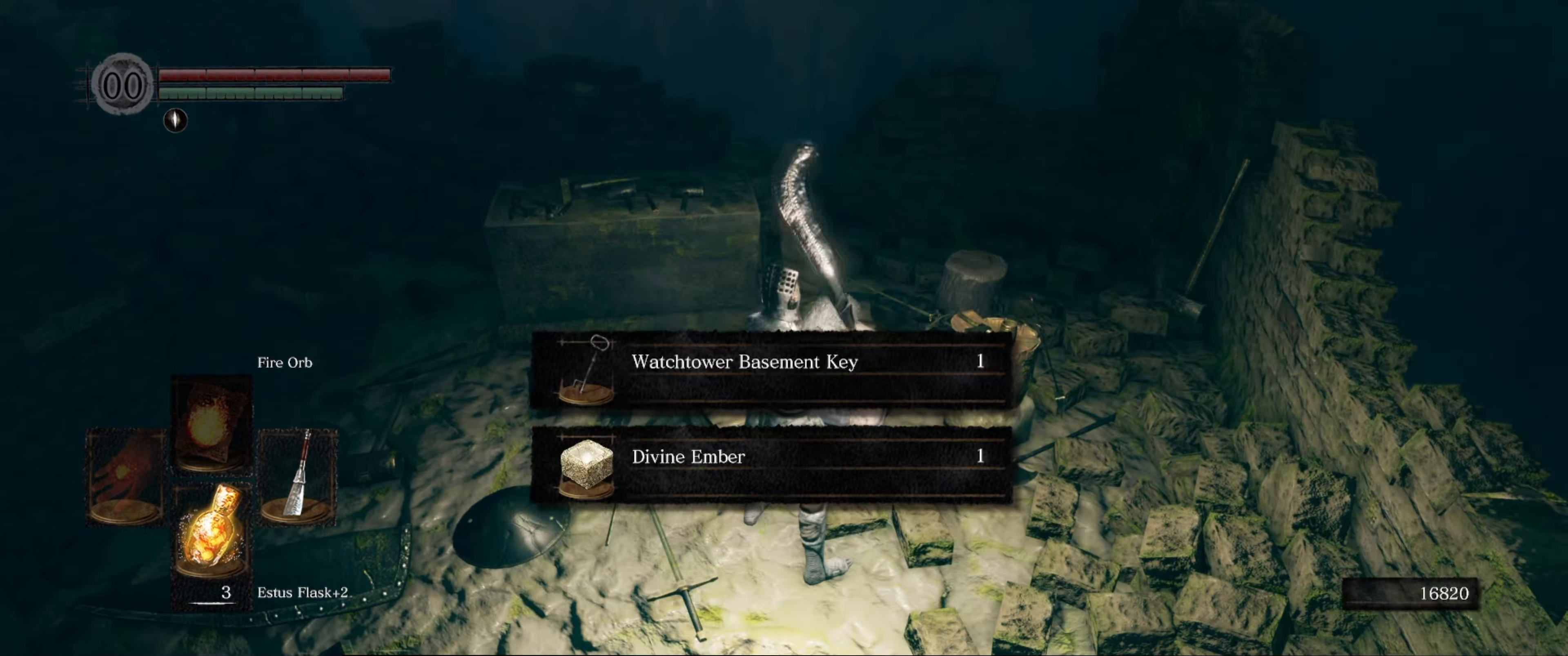
{"buttons": [], "left_stick": "center", "right_stick": "center", "events": [[150, "A", "up"]]}
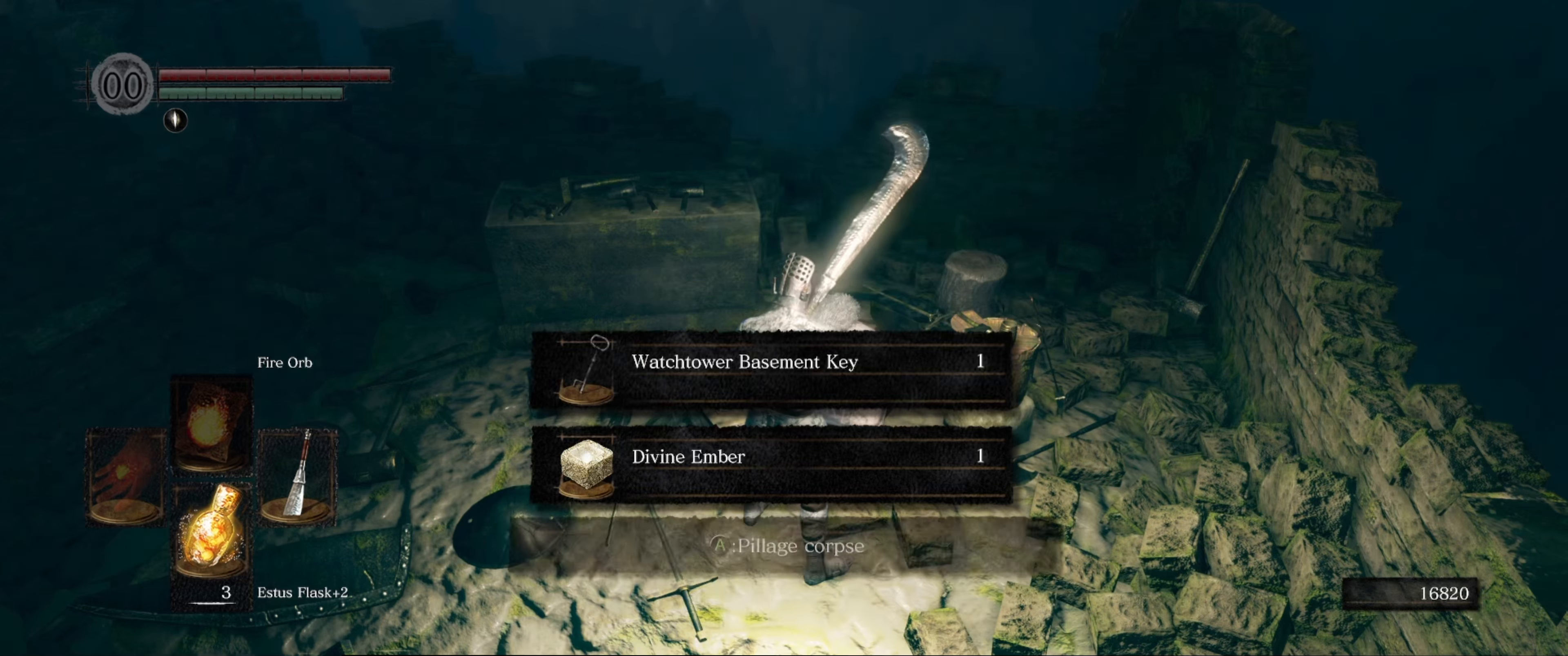
{"buttons": [], "left_stick": "center", "right_stick": "center", "events": []}
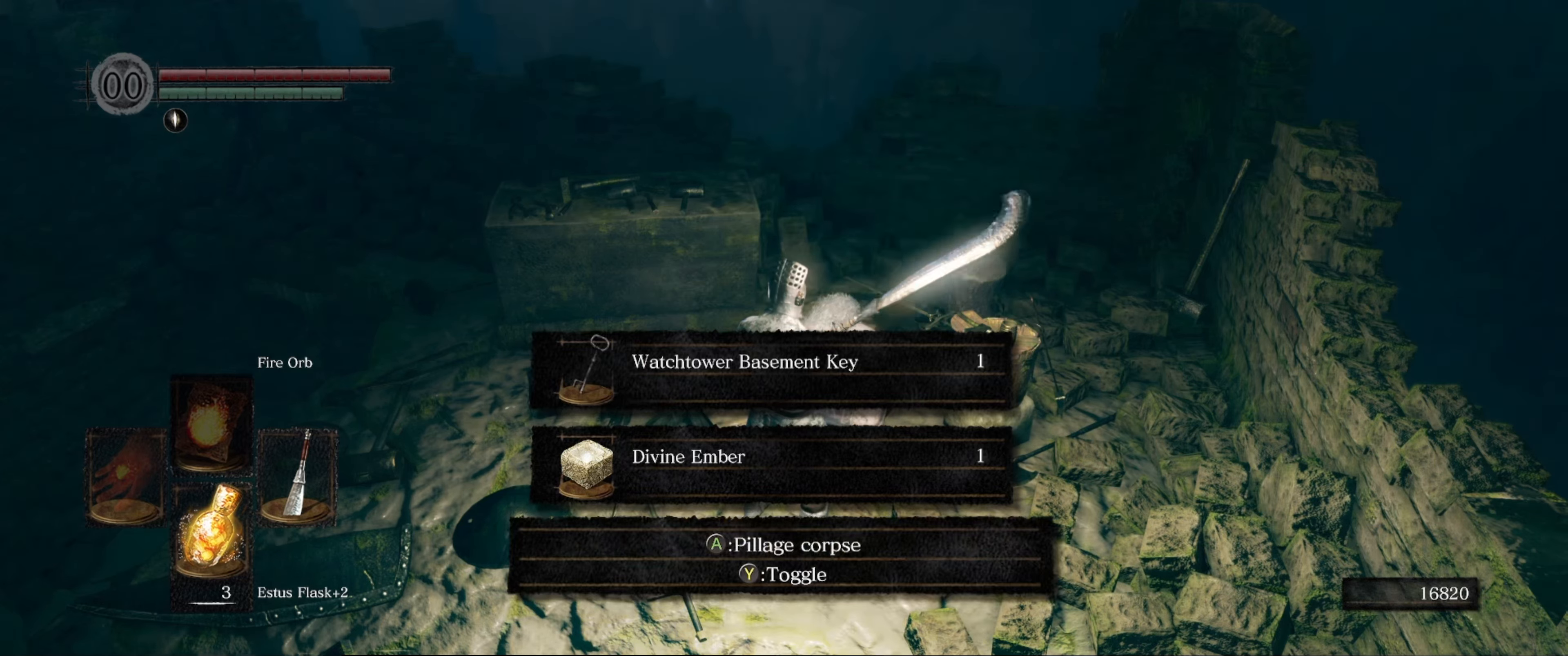
{"buttons": [], "left_stick": "center", "right_stick": "center", "events": []}
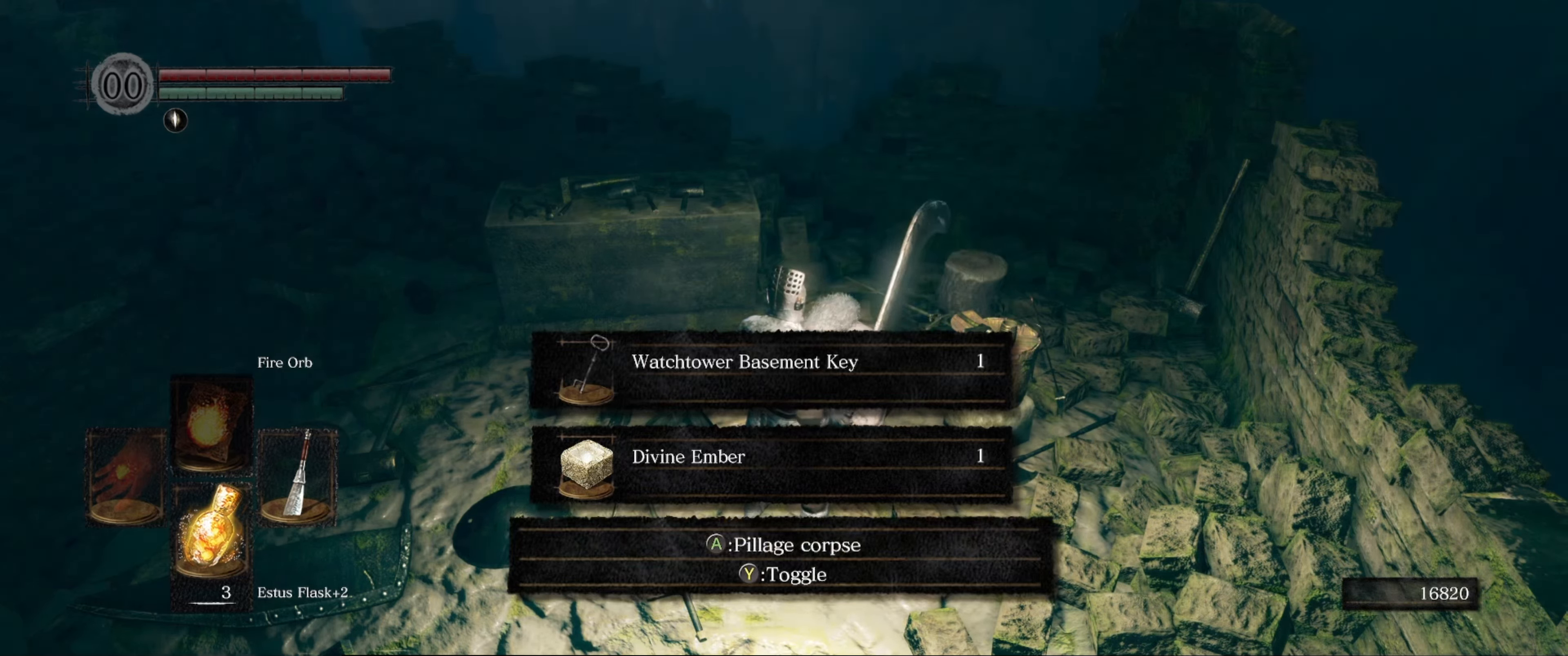
{"buttons": [], "left_stick": "center", "right_stick": "center", "events": []}
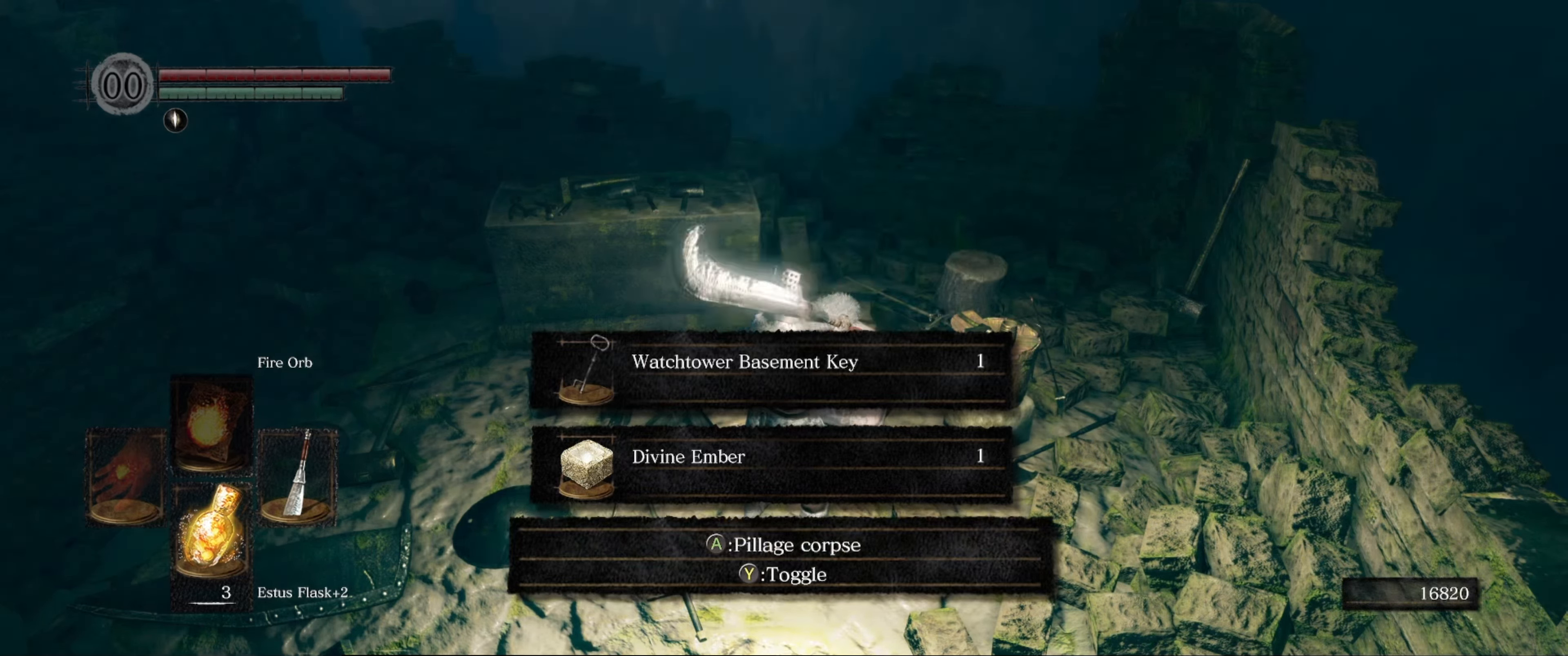
{"buttons": [], "left_stick": "center", "right_stick": "center", "events": []}
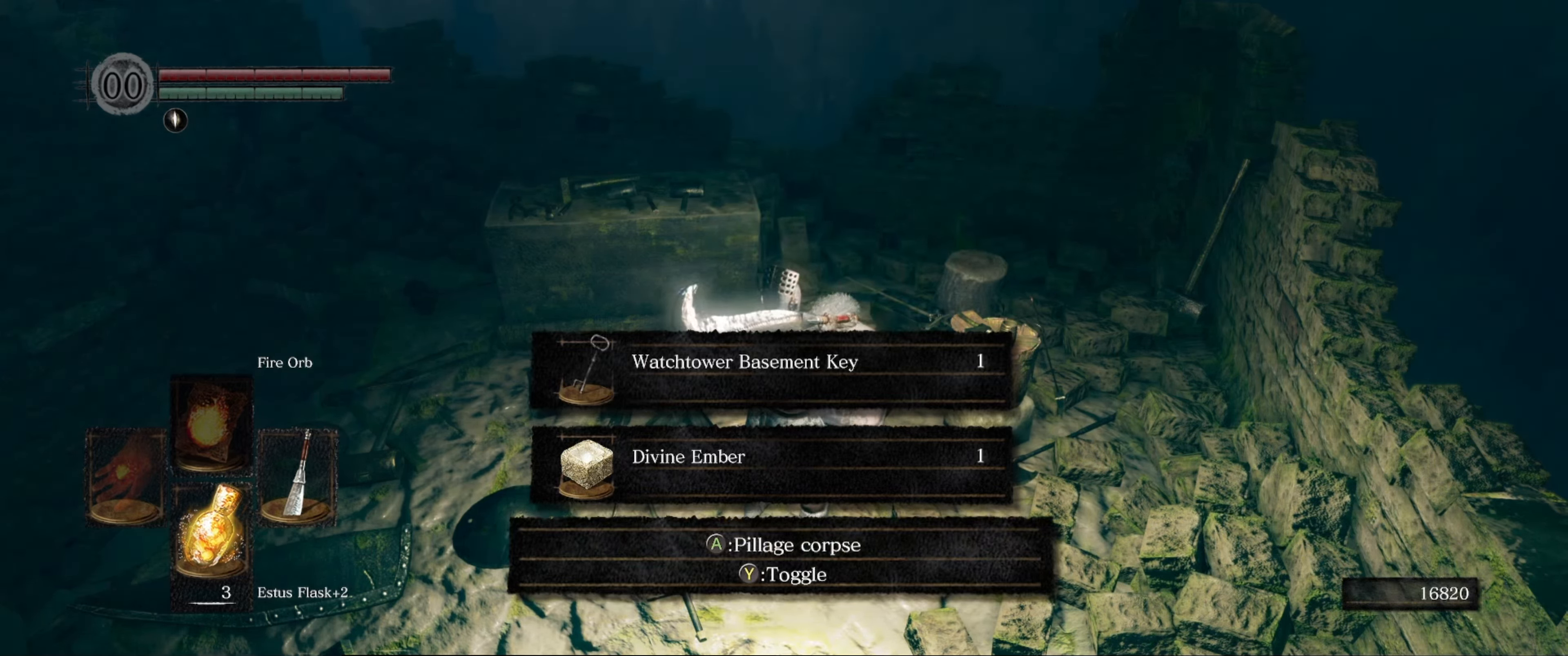
{"buttons": [], "left_stick": "center", "right_stick": "center", "events": []}
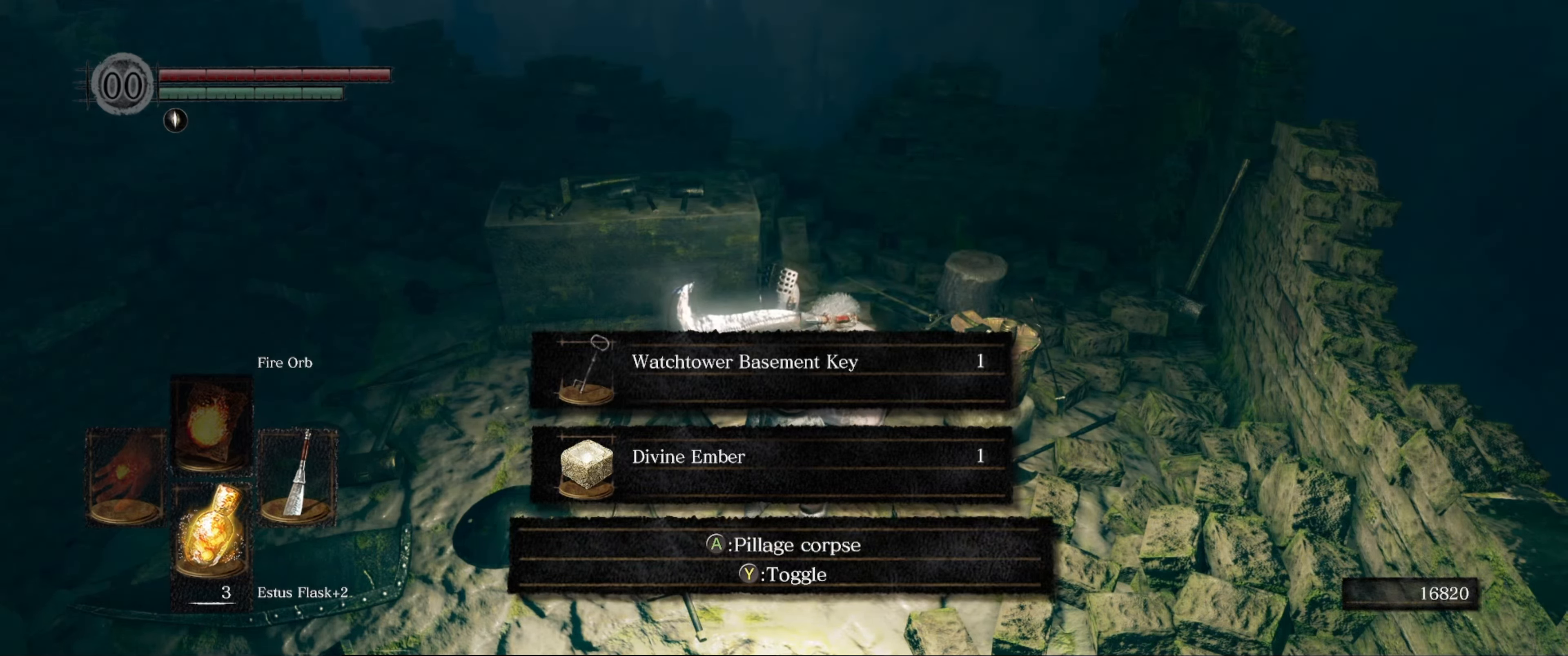
{"buttons": [], "left_stick": "center", "right_stick": "center", "events": []}
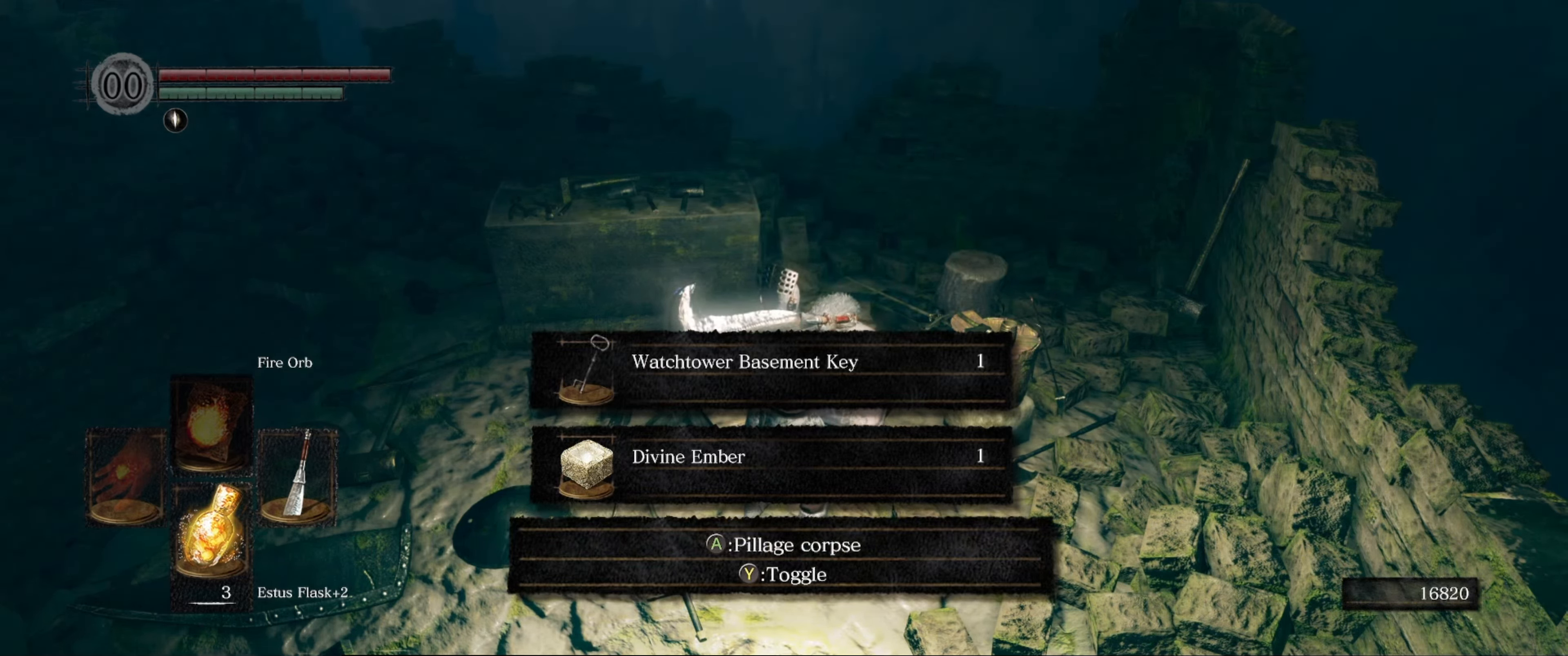
{"buttons": [], "left_stick": "center", "right_stick": "center", "events": []}
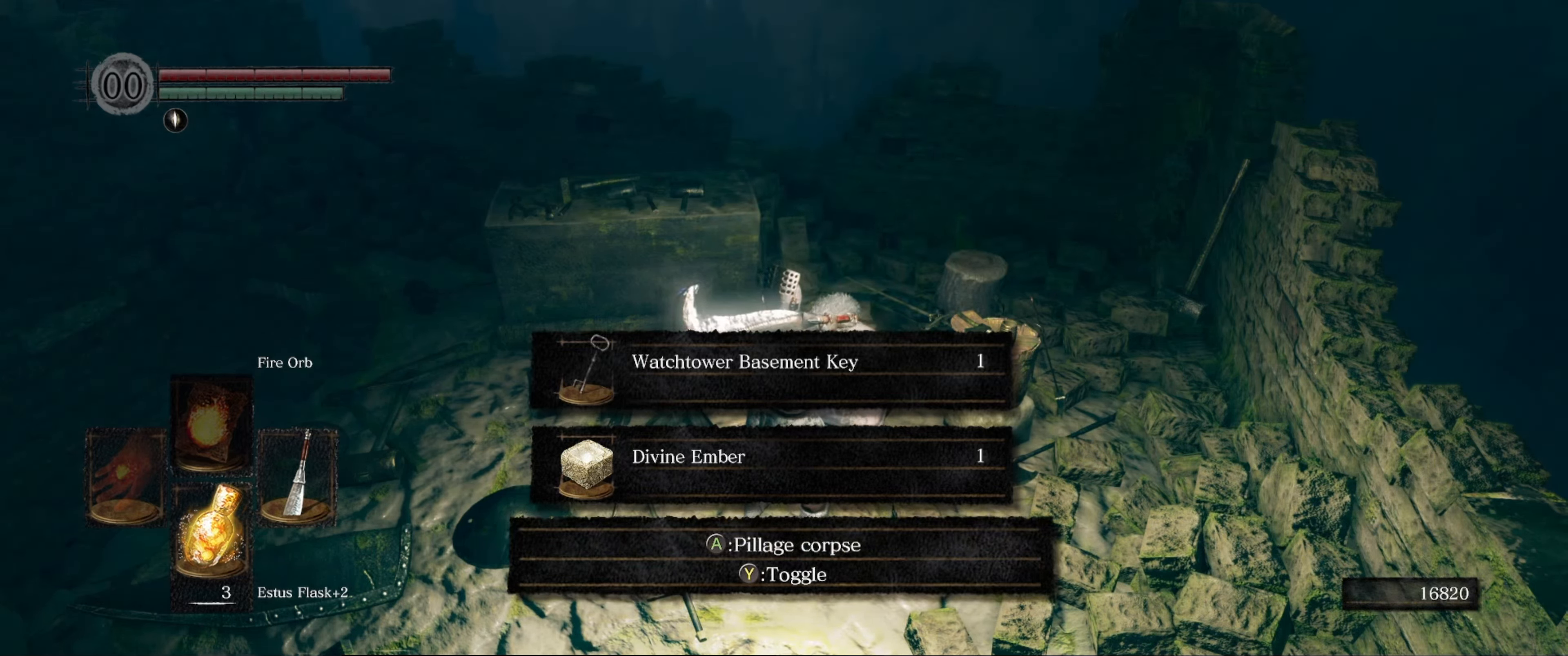
{"buttons": [], "left_stick": "center", "right_stick": "center", "events": [[200, "A", "down"], [333, "A", "up"]]}
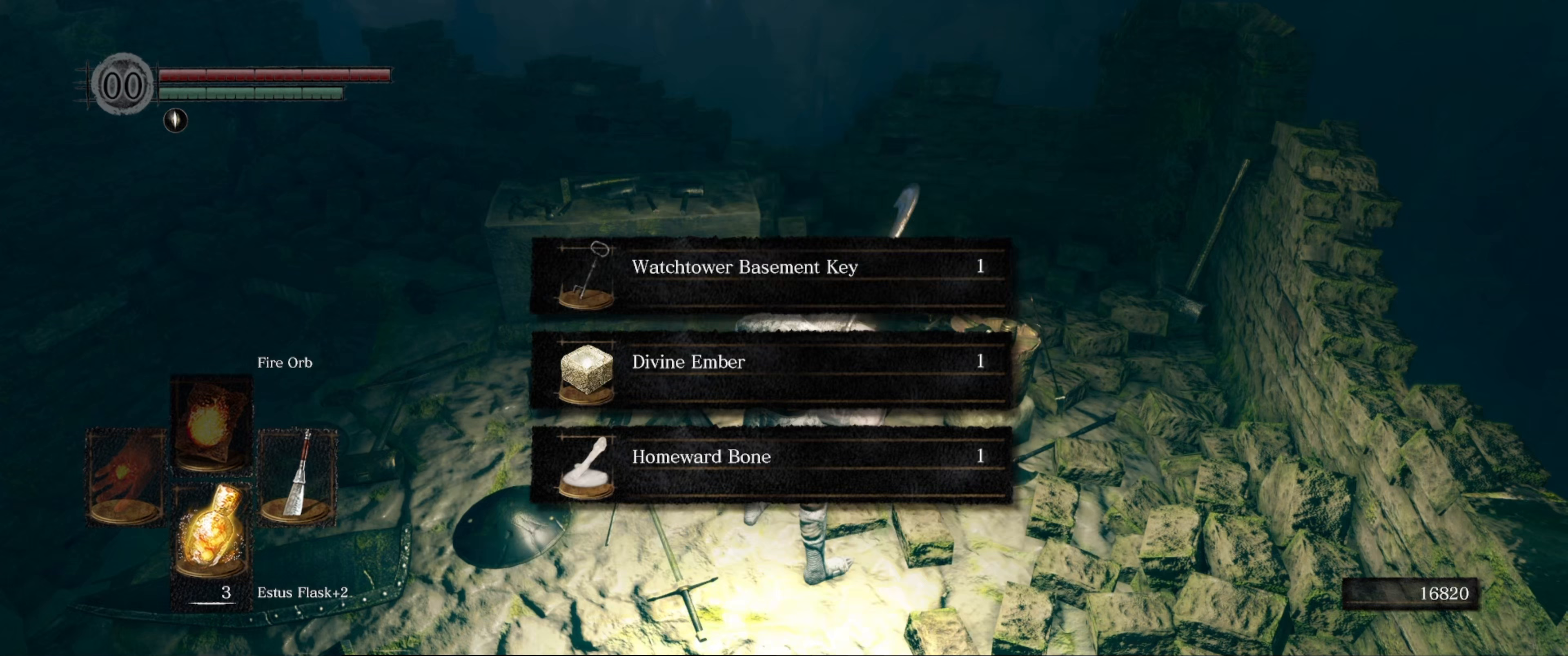
{"buttons": [], "left_stick": "center", "right_stick": "center", "events": []}
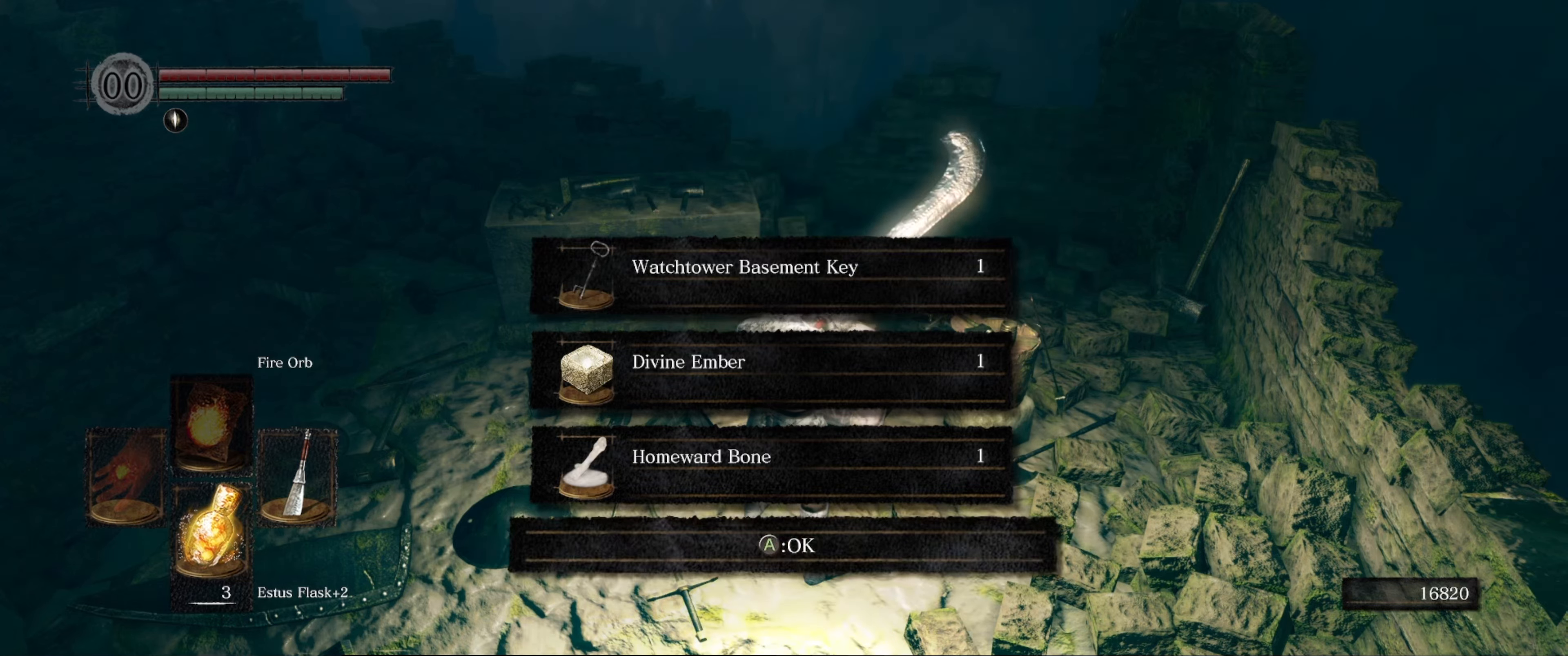
{"buttons": [], "left_stick": "center", "right_stick": "center", "events": []}
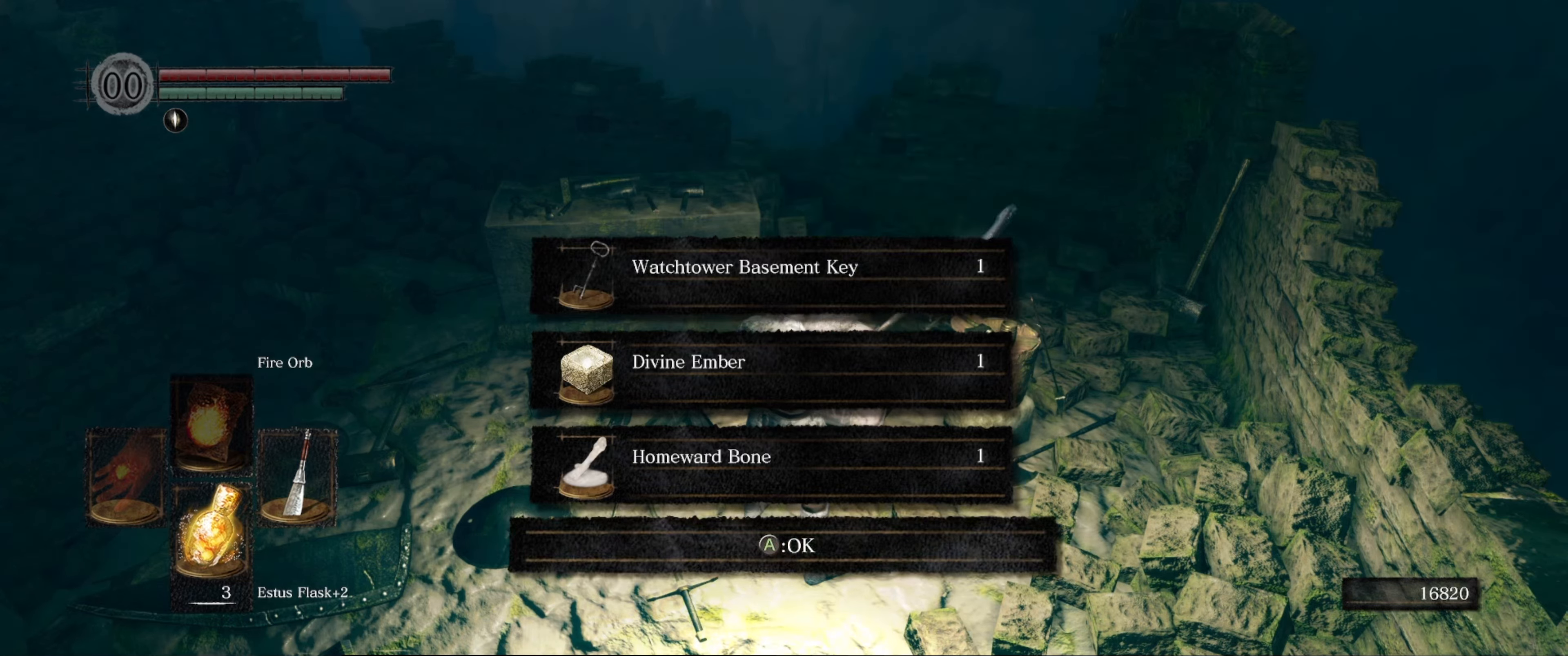
{"buttons": [], "left_stick": "center", "right_stick": "center", "events": []}
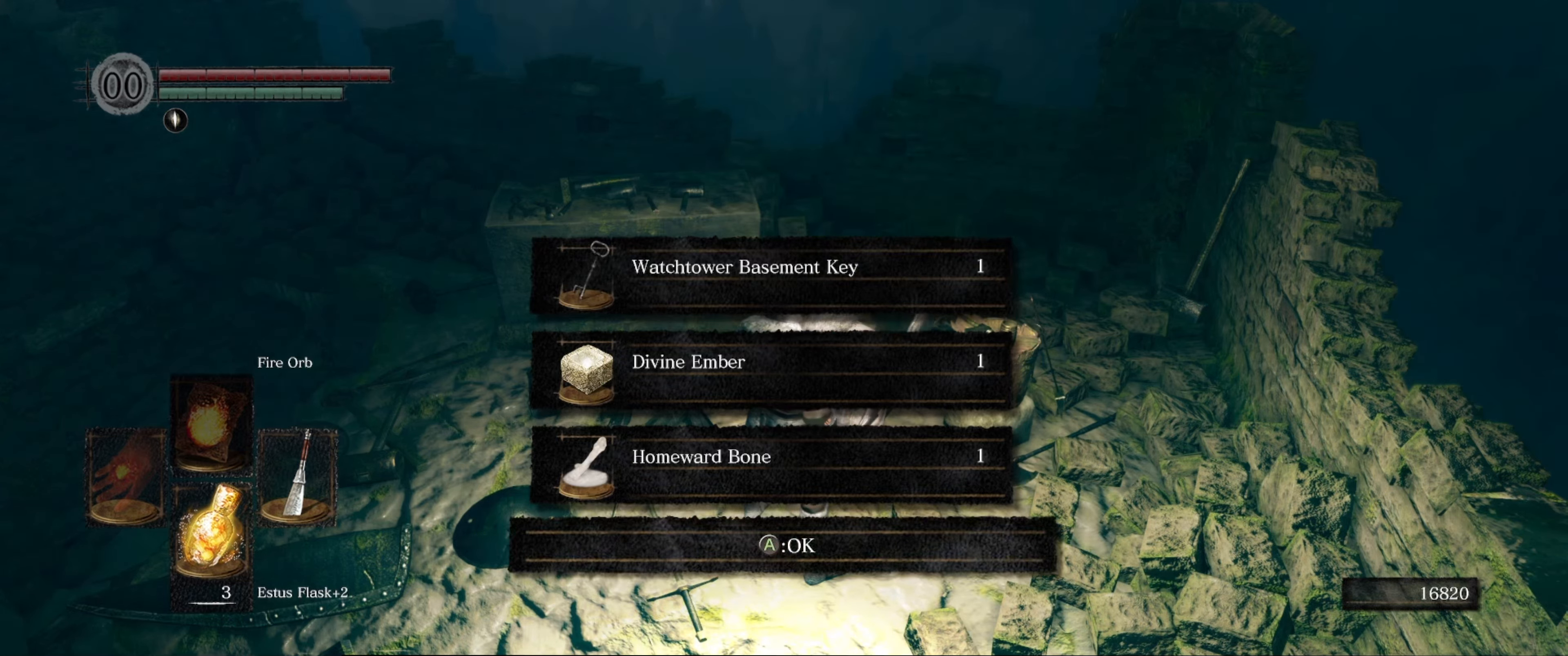
{"buttons": [], "left_stick": "center", "right_stick": "center", "events": []}
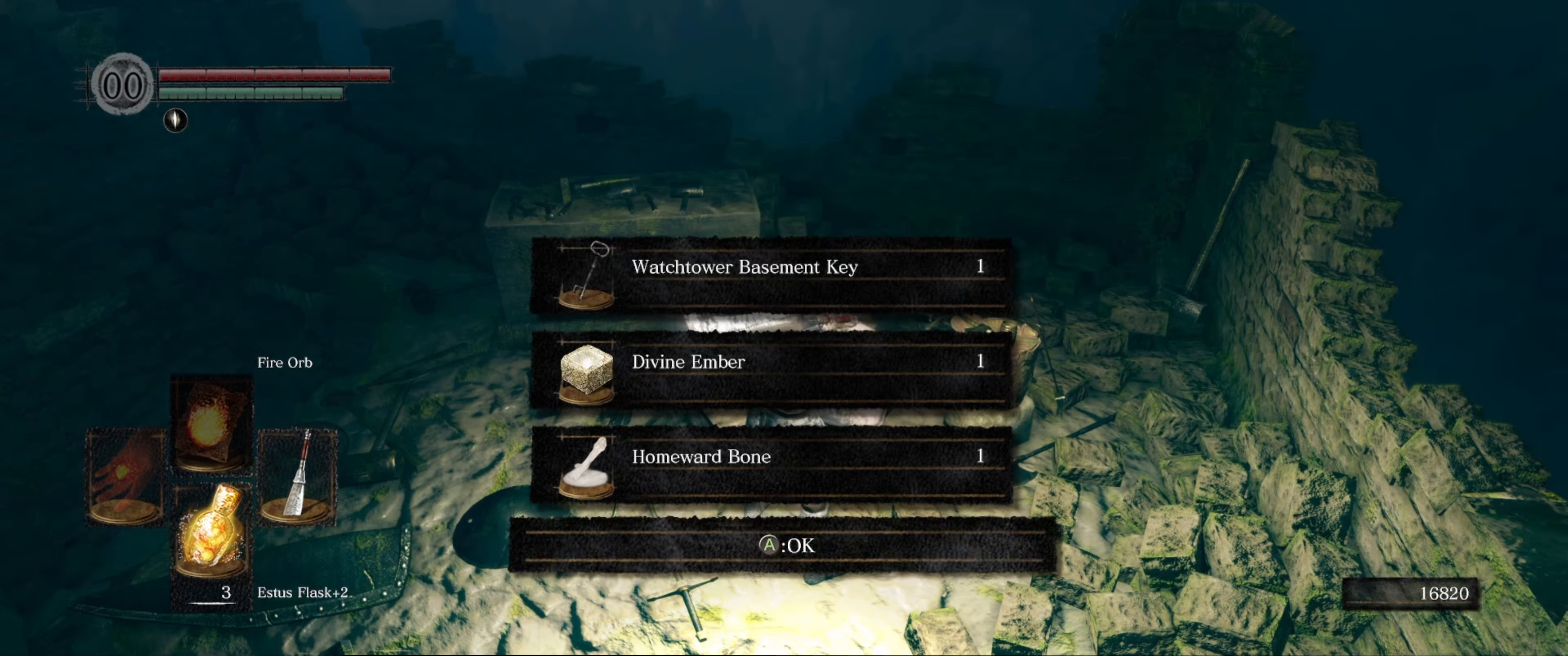
{"buttons": [], "left_stick": "center", "right_stick": "center", "events": [[333, "A", "down"], [483, "A", "up"]]}
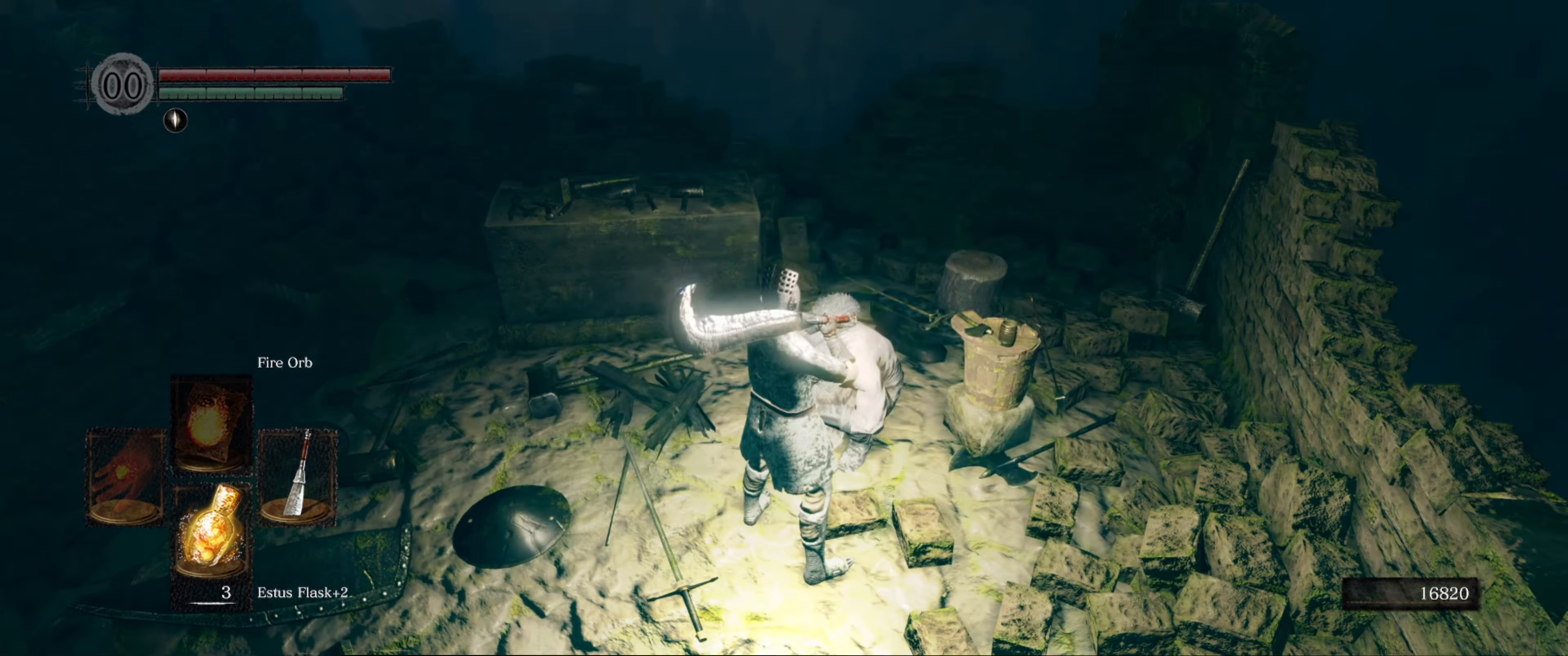
{"buttons": [], "left_stick": "center", "right_stick": "center", "events": []}
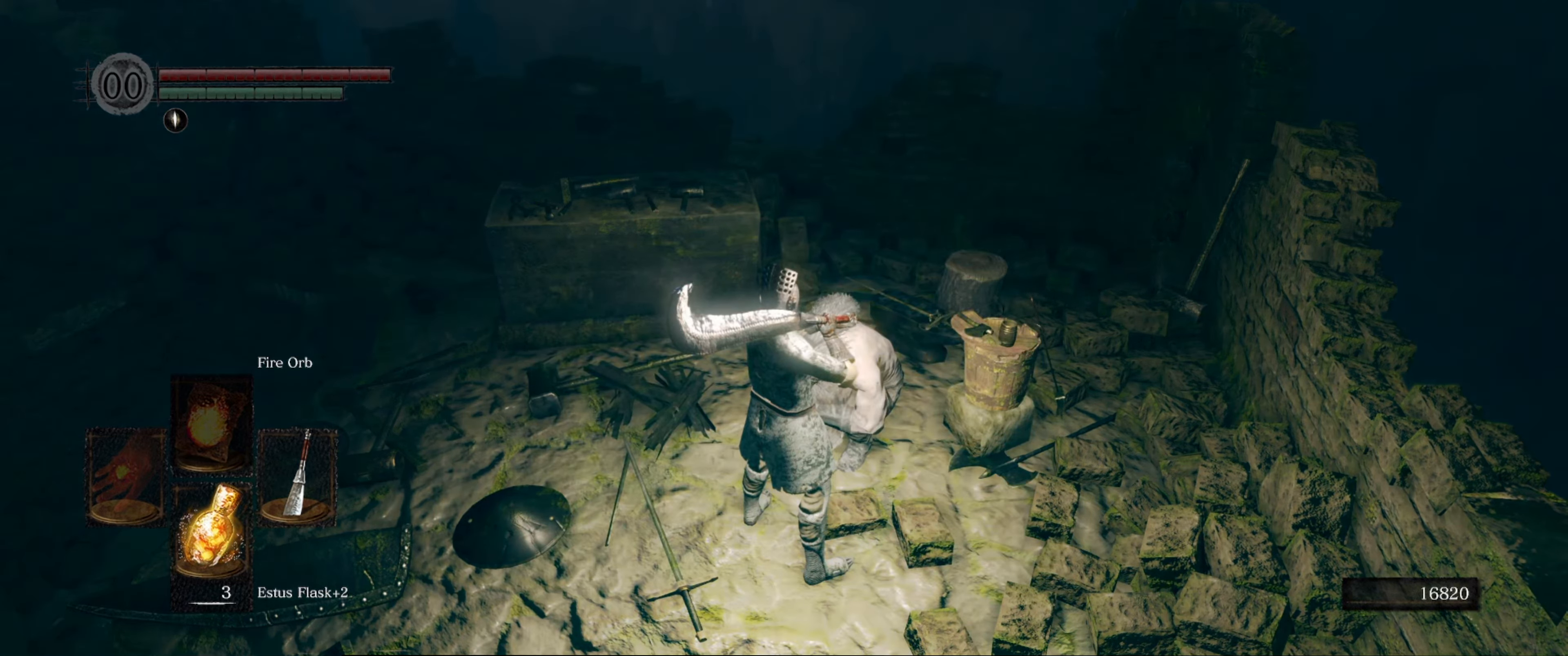
{"buttons": [], "left_stick": "center", "right_stick": "center", "events": []}
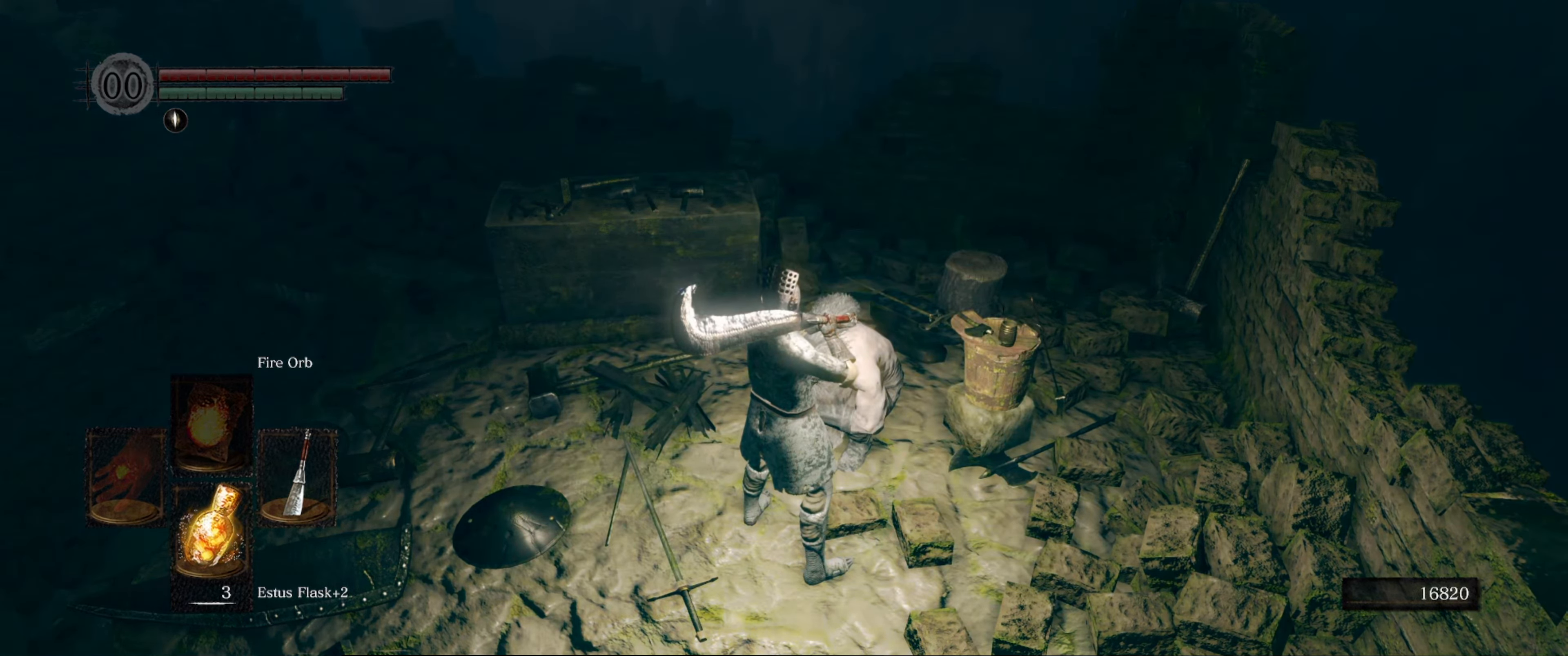
{"buttons": [], "left_stick": "up-right", "right_stick": "center", "events": [[83, "left_stick", "right"], [83, "right_stick", "left"], [350, "right_stick", "center"], [467, "left_stick", "up-right"]]}
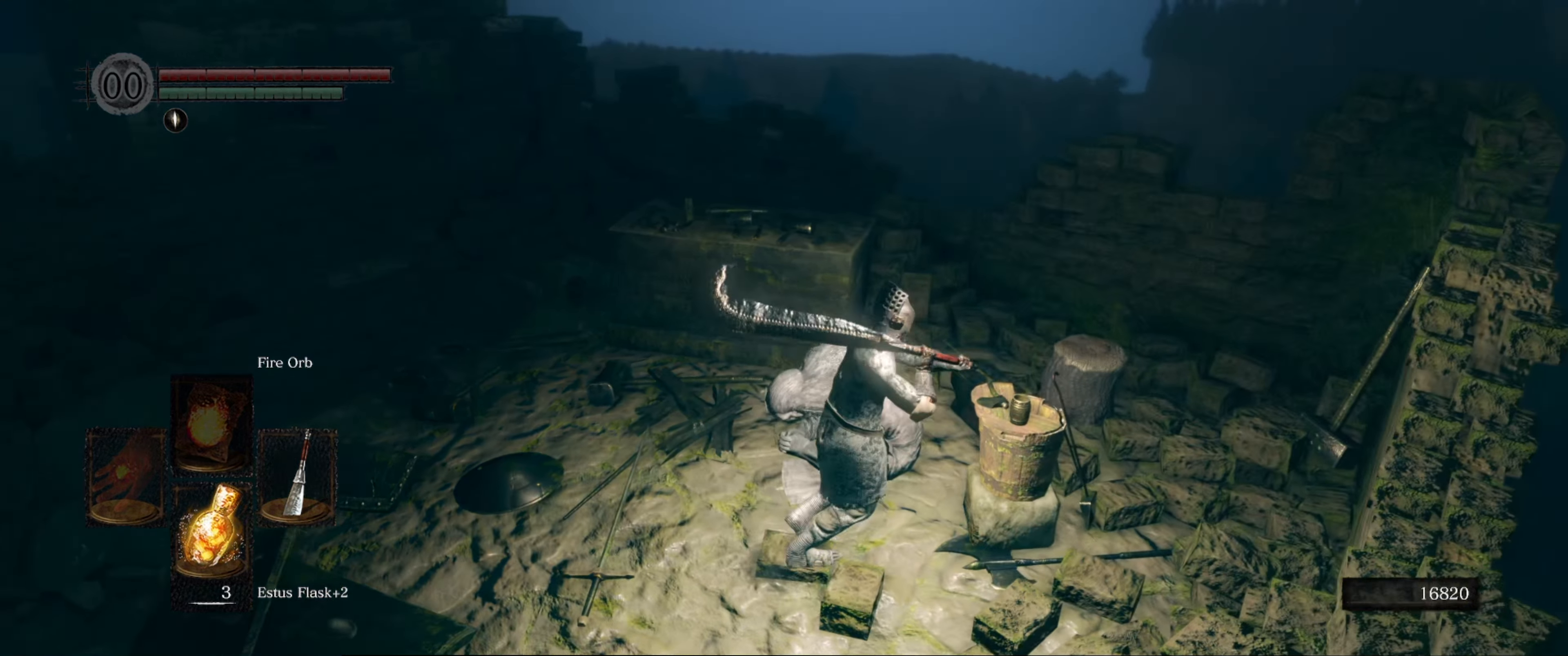
{"buttons": [], "left_stick": "up", "right_stick": "center", "events": [[184, "left_stick", "up"], [184, "right_stick", "right"], [234, "right_stick", "down-right"], [450, "right_stick", "center"]]}